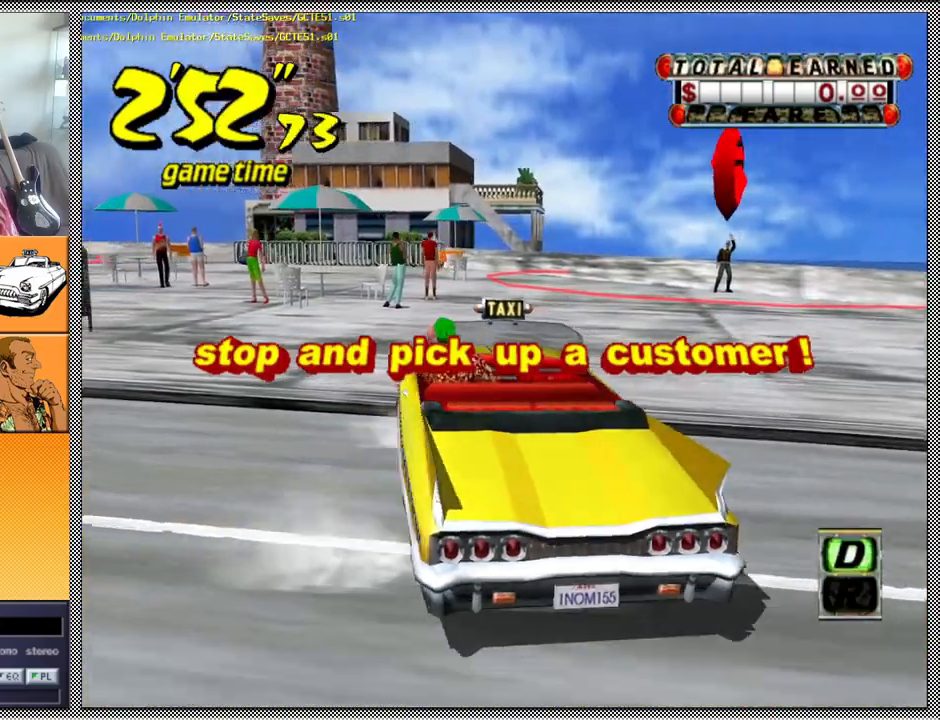
Gameplay with a controller (Nintendo layout); each line is a JSON object with the inputs held at the frame after it. "events" lists button and stick changes between this image and that frame as [ms after this image, input, new state], when the widget could be followed in between. Not read: L3 R1 R3.
{"buttons": [], "left_stick": "center", "right_stick": "center", "events": [[200, "A", "up"], [233, "B", "up"], [233, "Z", "up"], [233, "left_stick", "center"]]}
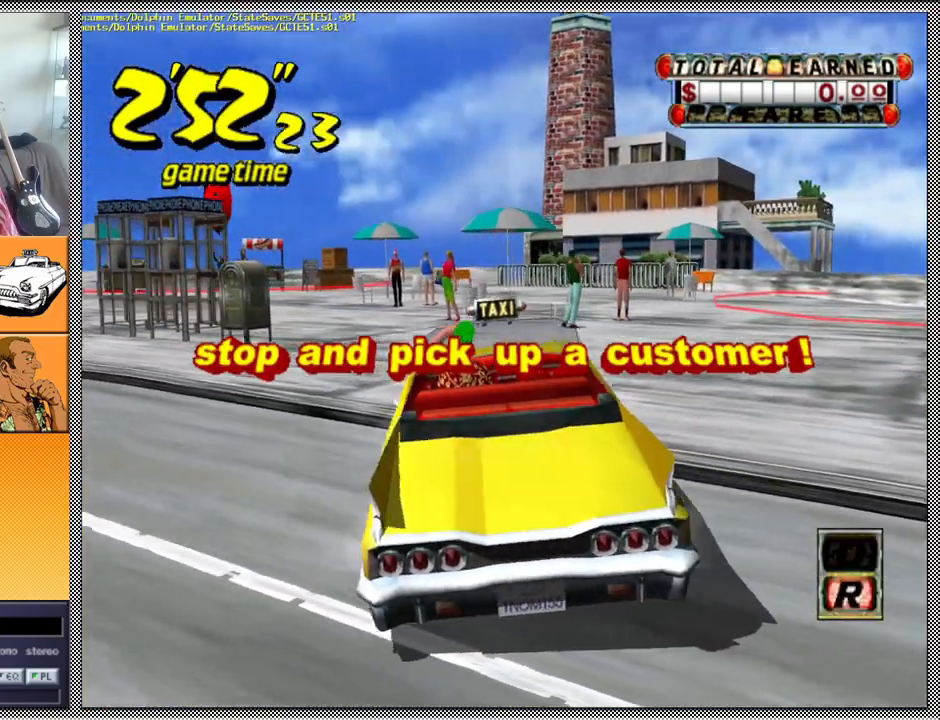
{"buttons": ["Z"], "left_stick": "left", "right_stick": "center", "events": [[133, "A", "down"], [167, "Z", "down"], [300, "A", "up"], [467, "left_stick", "left"]]}
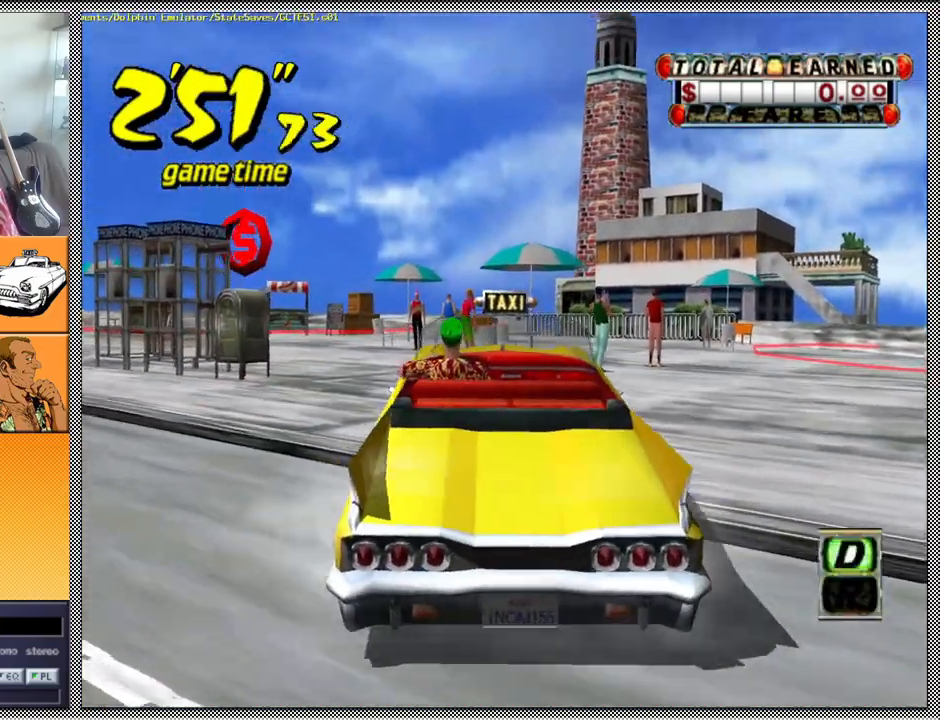
{"buttons": ["Z"], "left_stick": "center", "right_stick": "center", "events": [[133, "left_stick", "center"], [267, "left_stick", "left"], [333, "left_stick", "center"]]}
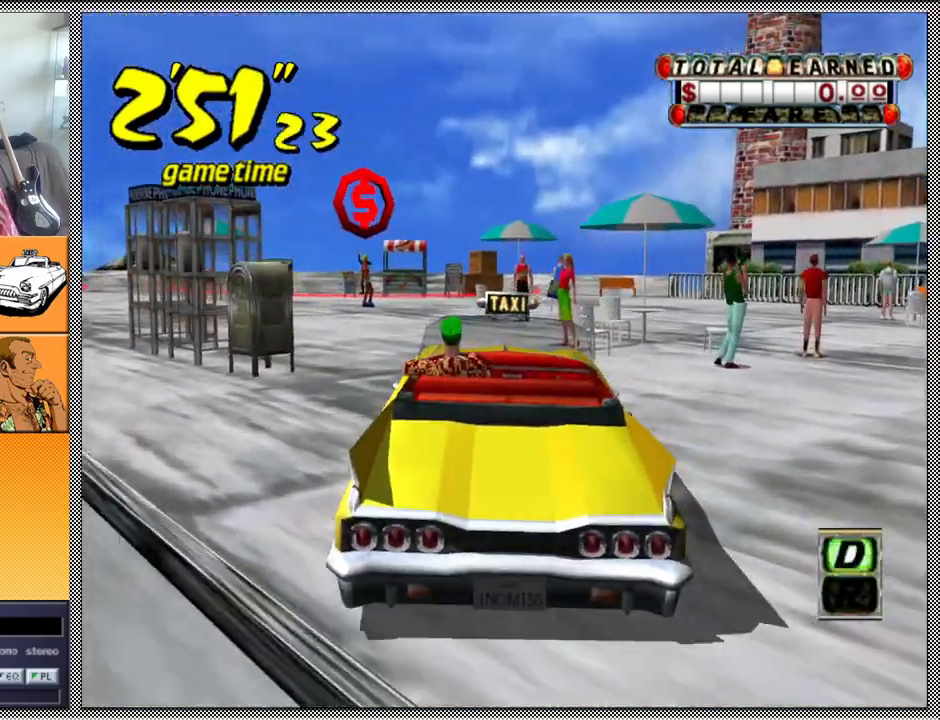
{"buttons": ["Z"], "left_stick": "center", "right_stick": "center", "events": [[167, "left_stick", "left"], [333, "left_stick", "center"]]}
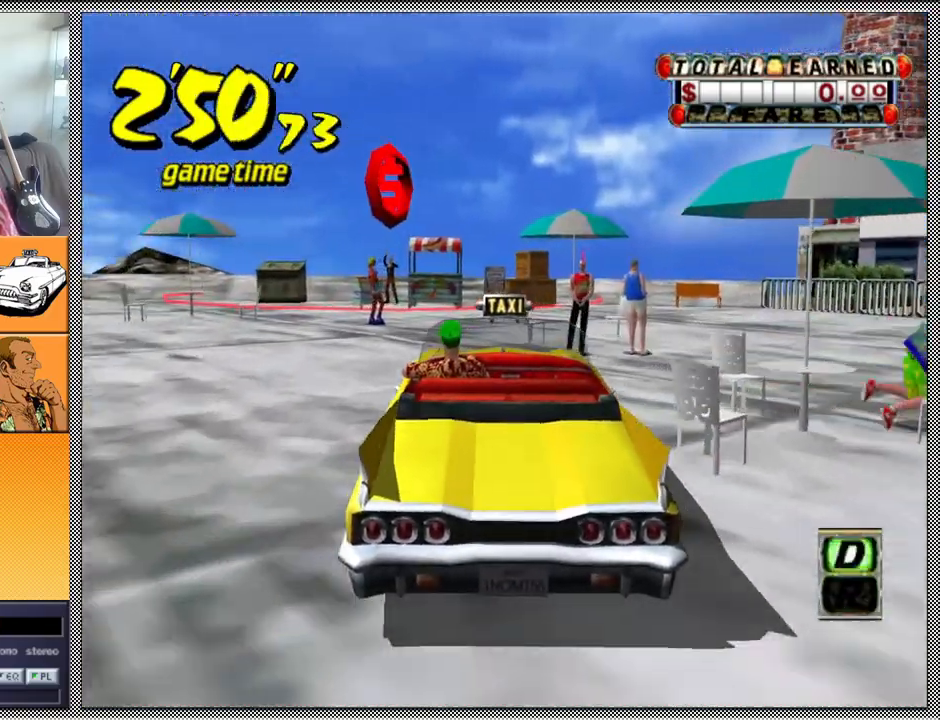
{"buttons": [], "left_stick": "left", "right_stick": "center", "events": [[233, "Z", "up"], [400, "left_stick", "left"]]}
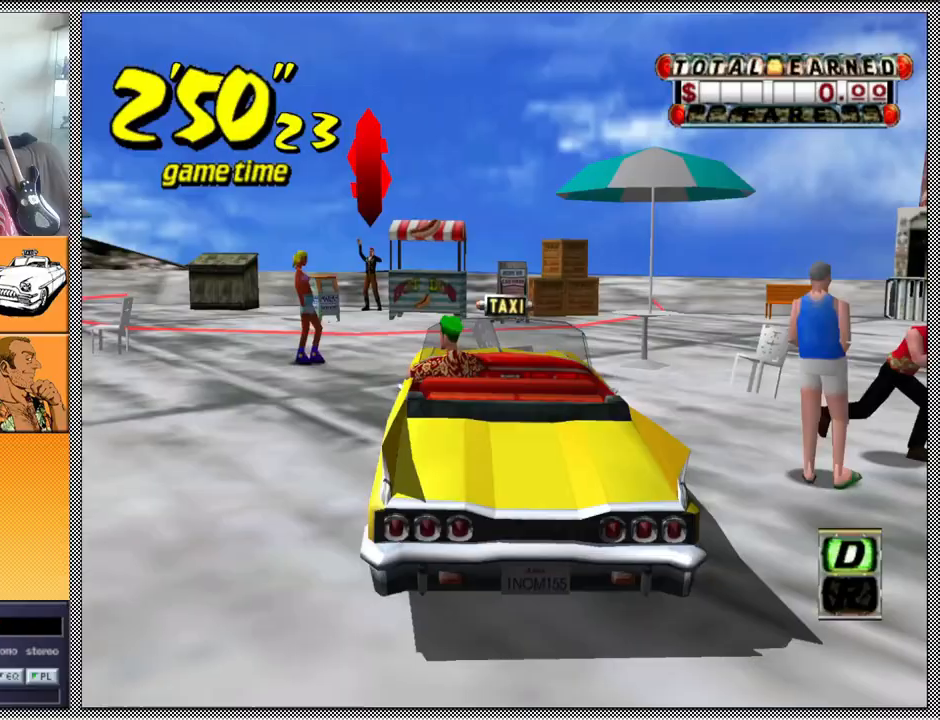
{"buttons": ["L1"], "left_stick": "left", "right_stick": "center", "events": [[467, "L1", "down"]]}
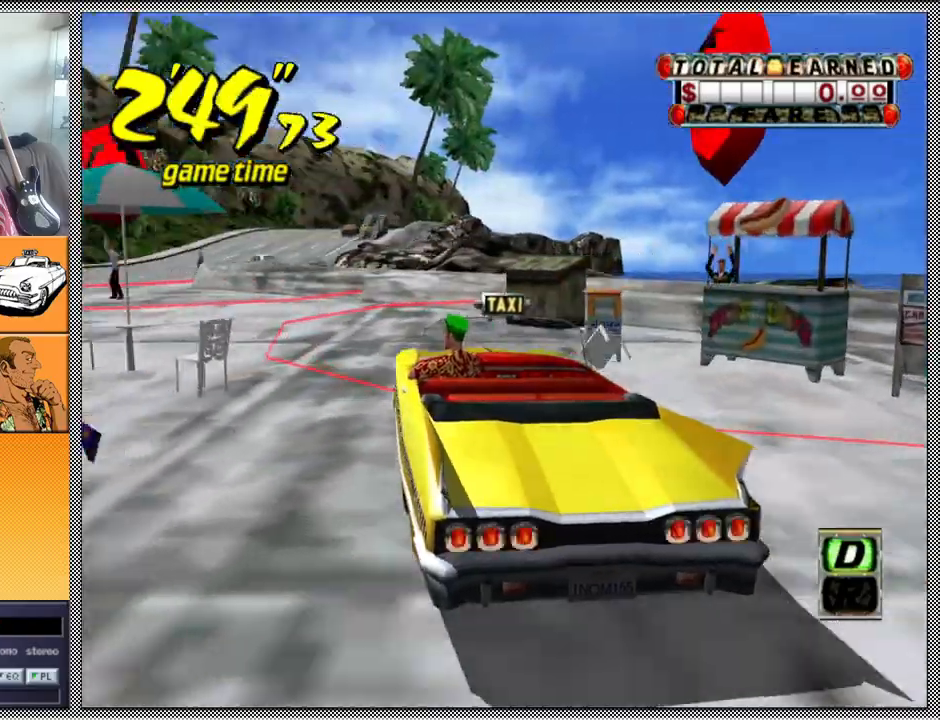
{"buttons": ["L1"], "left_stick": "center", "right_stick": "center", "events": [[133, "B", "down"], [233, "B", "up"], [400, "left_stick", "center"]]}
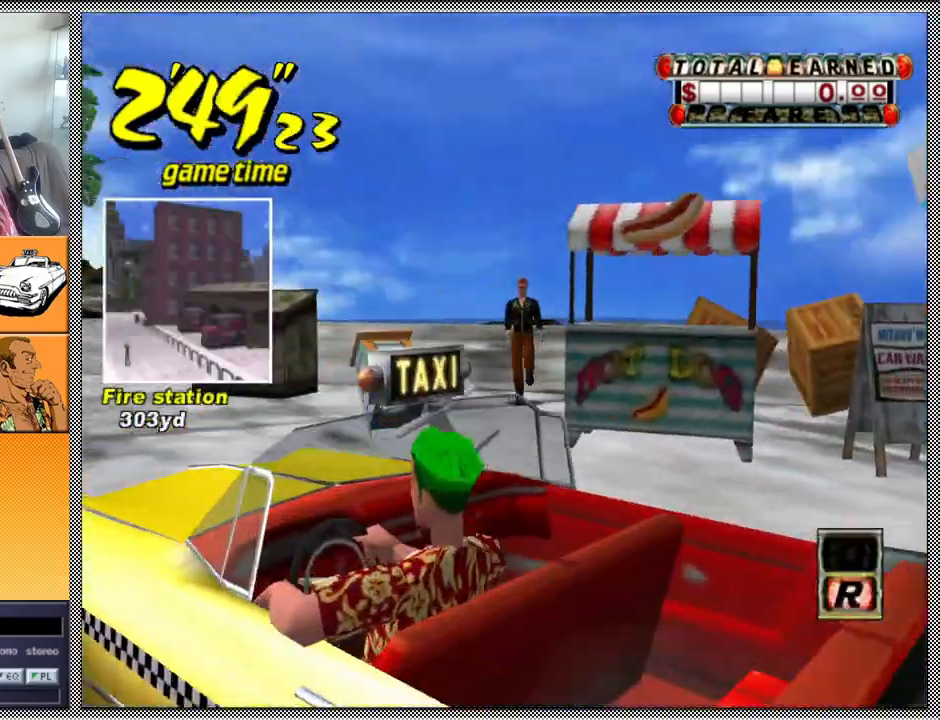
{"buttons": [], "left_stick": "center", "right_stick": "center", "events": [[33, "L1", "up"]]}
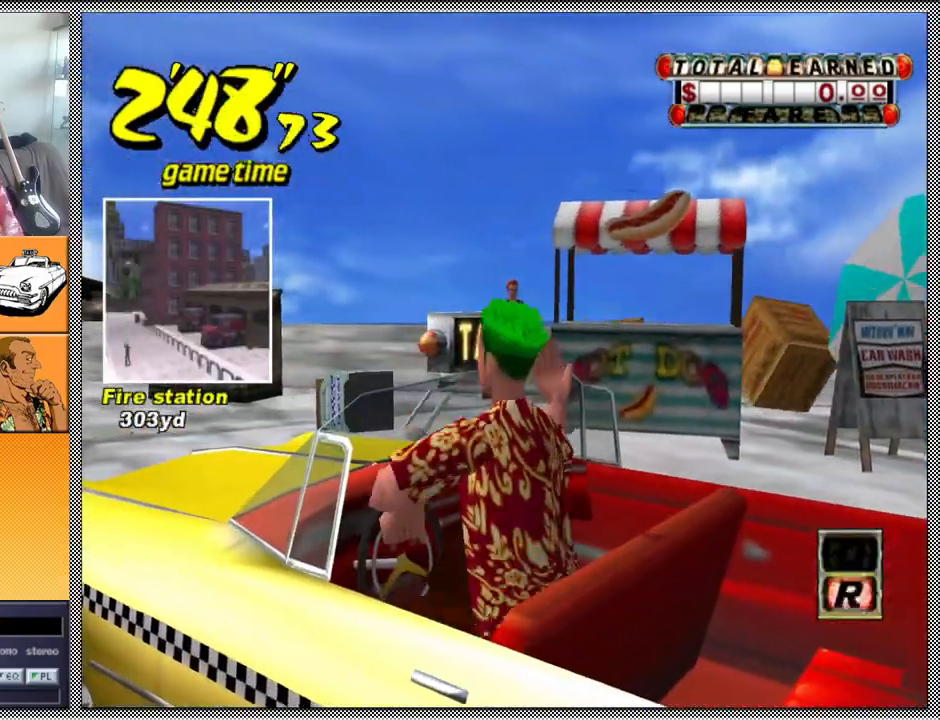
{"buttons": [], "left_stick": "center", "right_stick": "center", "events": []}
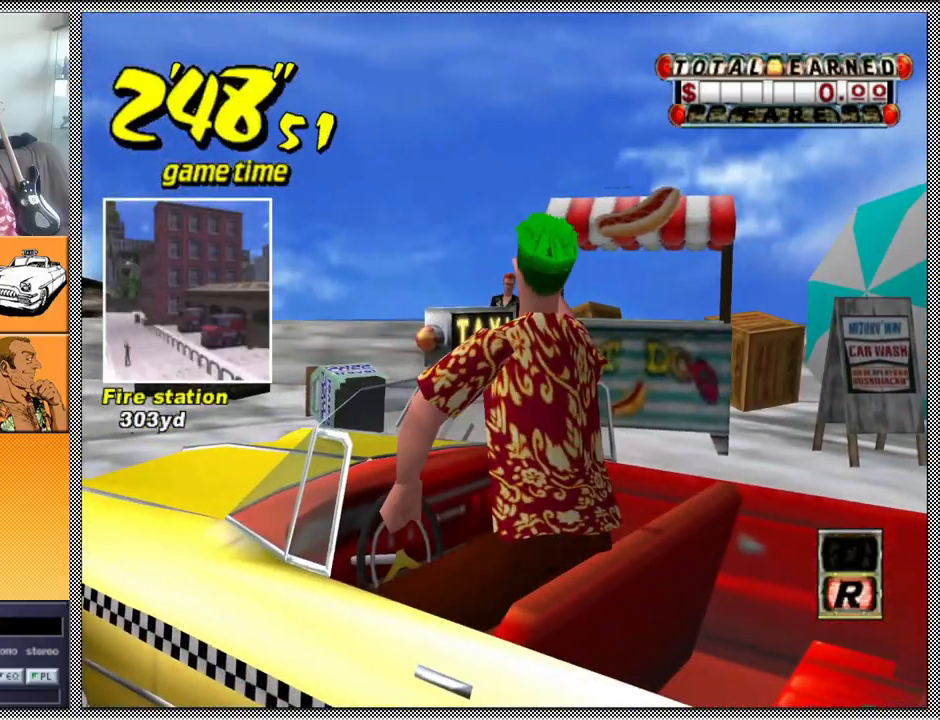
{"buttons": ["A", "Z"], "left_stick": "center", "right_stick": "center", "events": [[400, "A", "down"], [400, "Z", "down"]]}
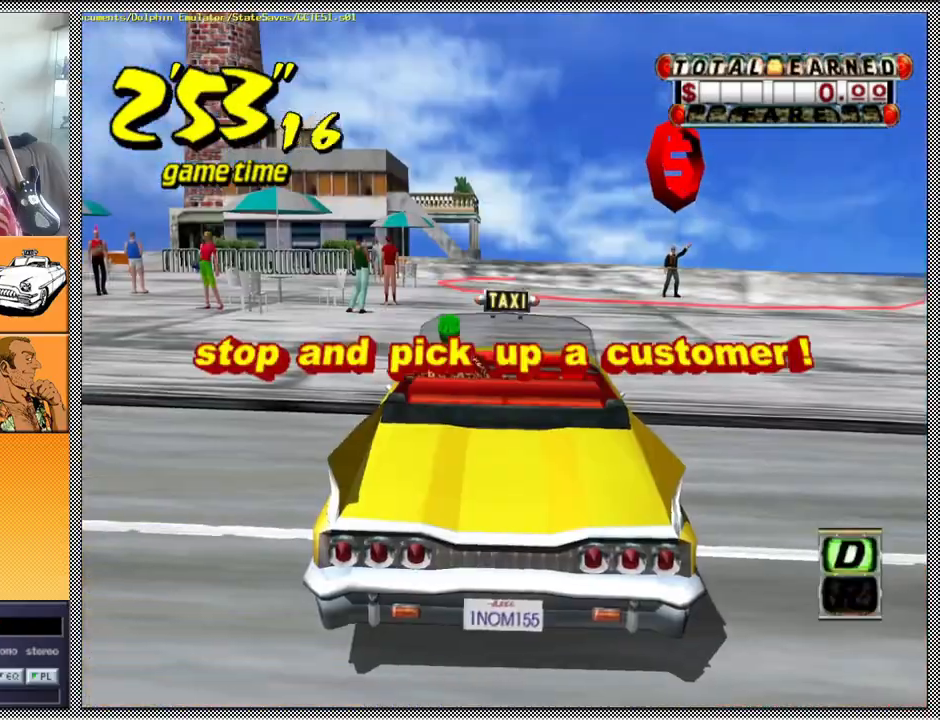
{"buttons": ["Z"], "left_stick": "left", "right_stick": "center", "events": [[33, "A", "up"], [200, "left_stick", "left"]]}
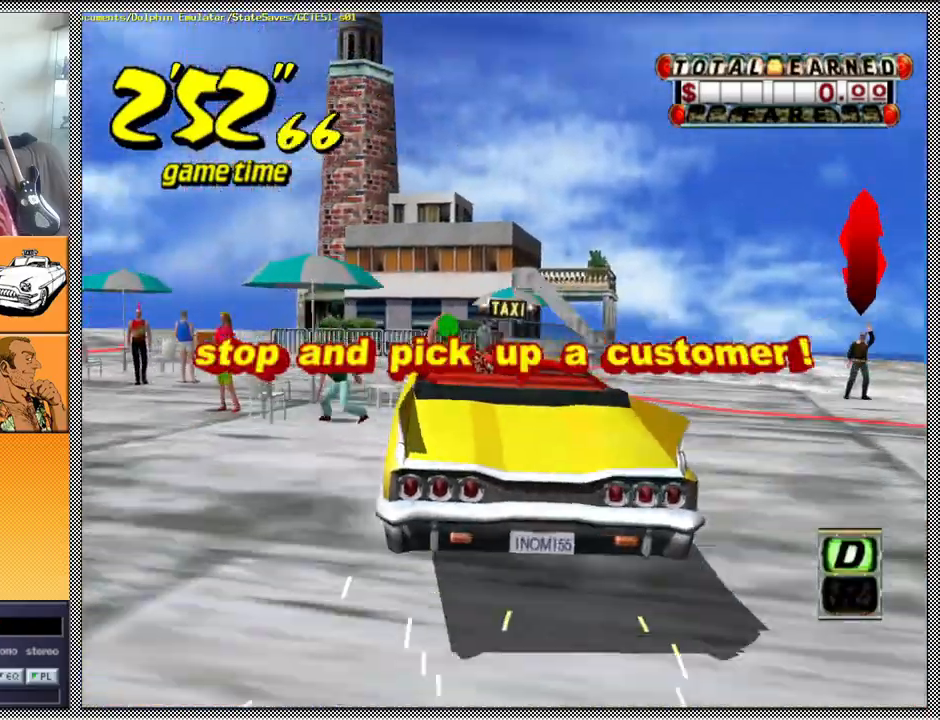
{"buttons": ["Z"], "left_stick": "left", "right_stick": "center", "events": [[100, "Z", "up"], [267, "Z", "down"]]}
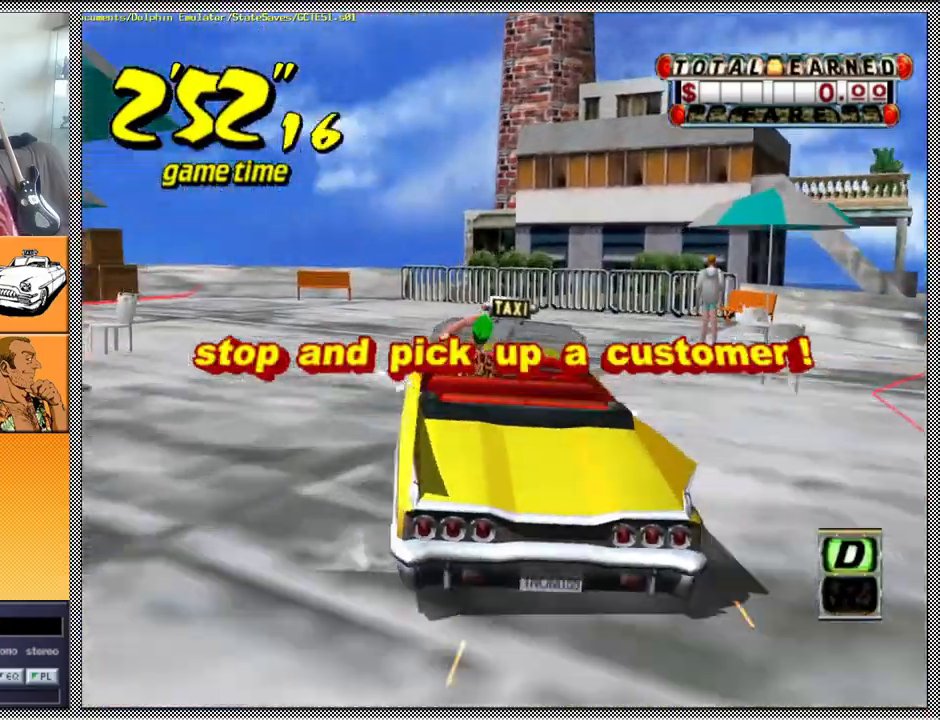
{"buttons": ["Z"], "left_stick": "left", "right_stick": "center", "events": []}
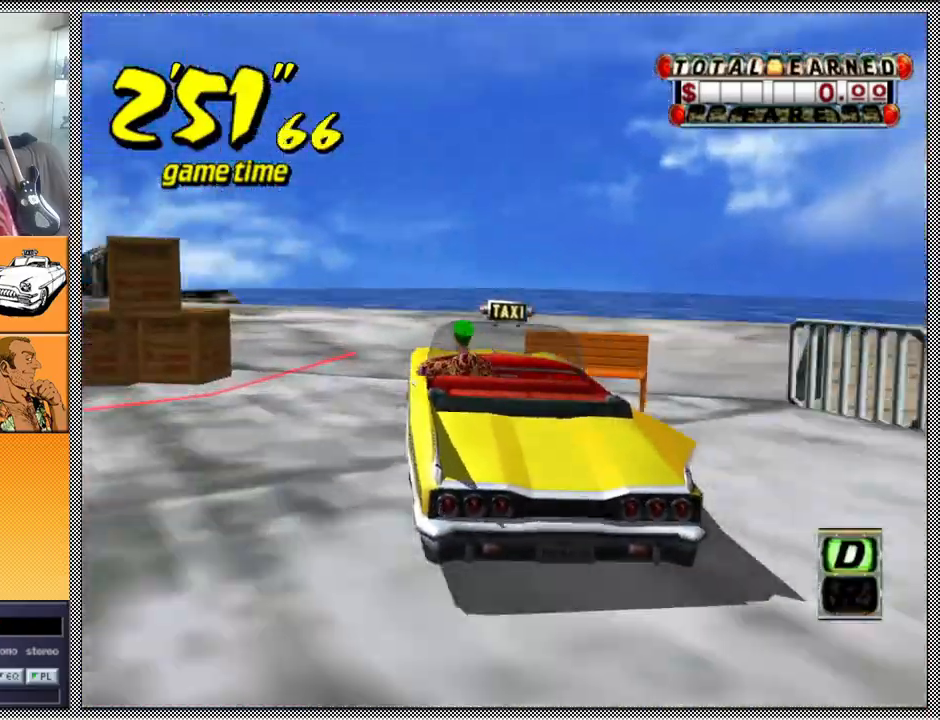
{"buttons": ["Z"], "left_stick": "left", "right_stick": "center", "events": []}
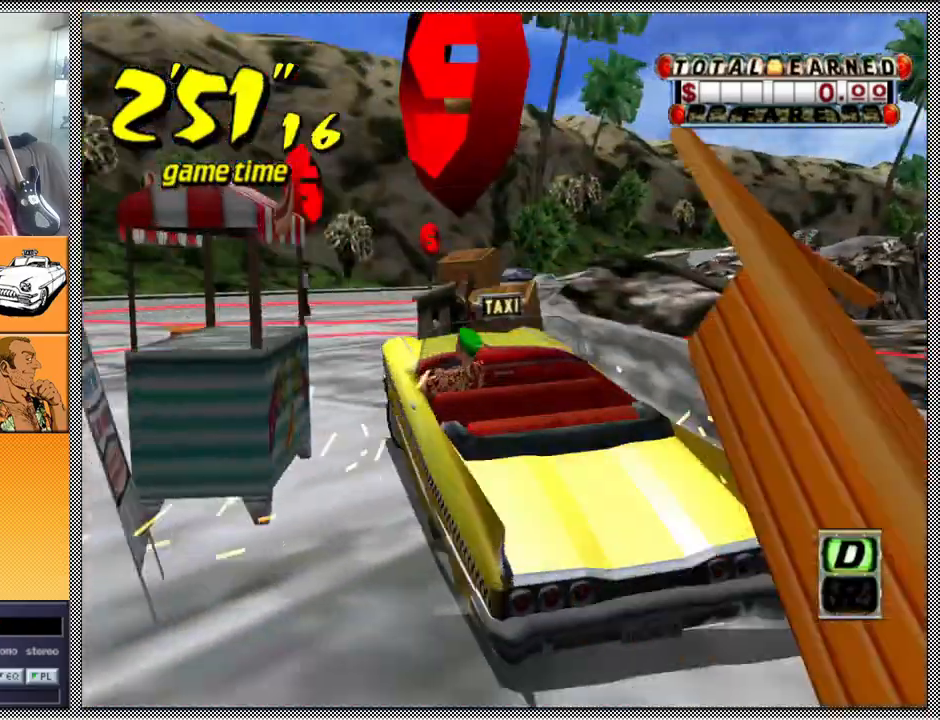
{"buttons": ["Z"], "left_stick": "right", "right_stick": "center", "events": [[133, "left_stick", "center"], [433, "left_stick", "right"]]}
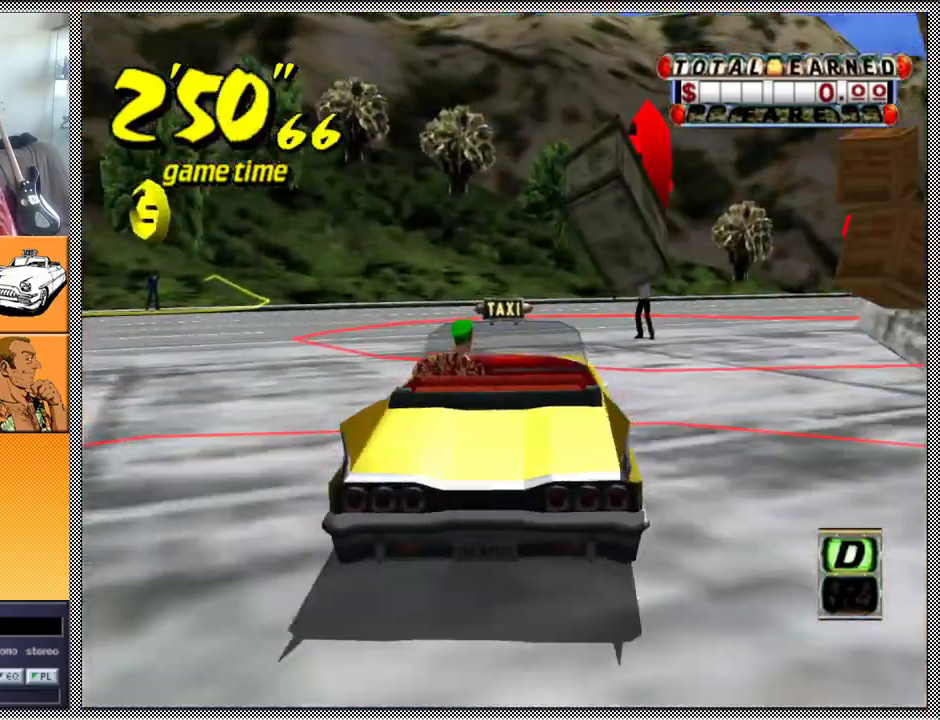
{"buttons": ["Z"], "left_stick": "center", "right_stick": "center", "events": [[100, "left_stick", "center"]]}
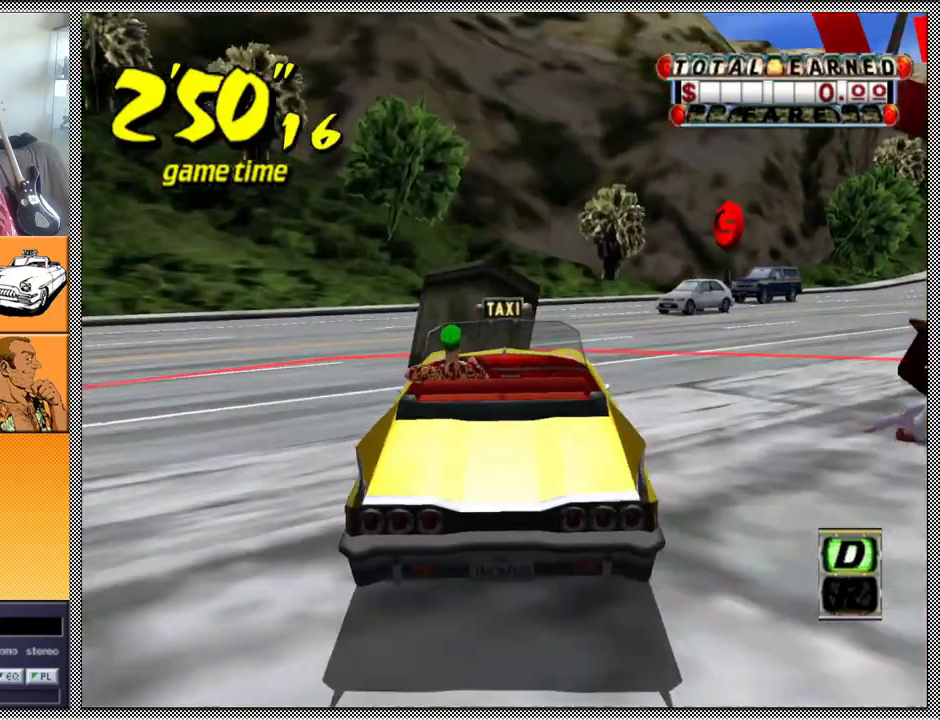
{"buttons": ["Z"], "left_stick": "right", "right_stick": "center", "events": [[67, "left_stick", "right"], [233, "left_stick", "center"], [433, "left_stick", "right"]]}
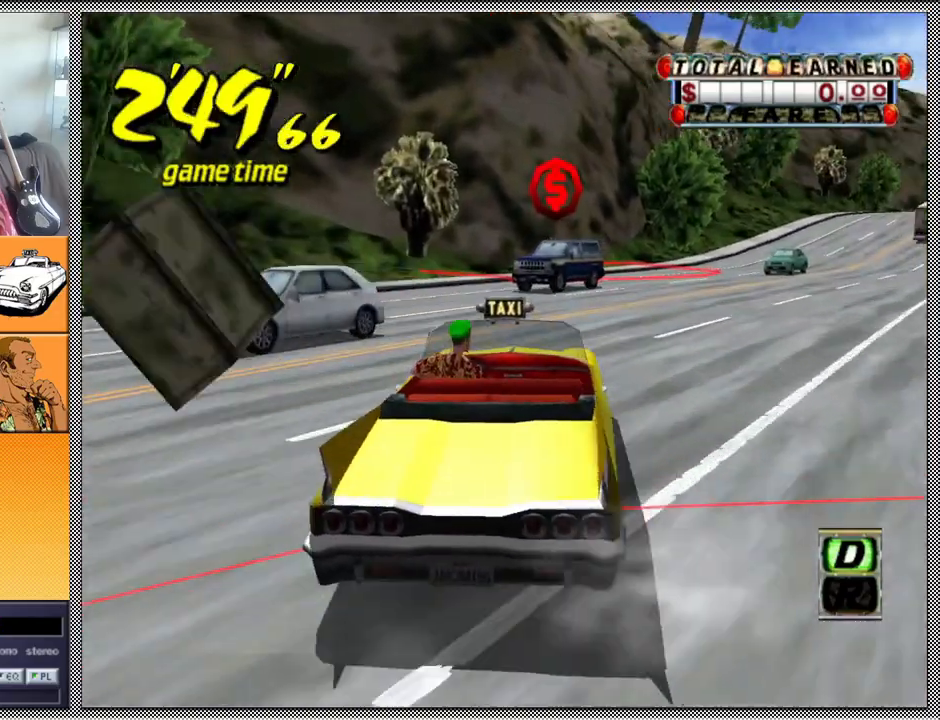
{"buttons": [], "left_stick": "down-left", "right_stick": "center", "events": [[67, "left_stick", "center"], [367, "Z", "up"], [467, "left_stick", "down-left"]]}
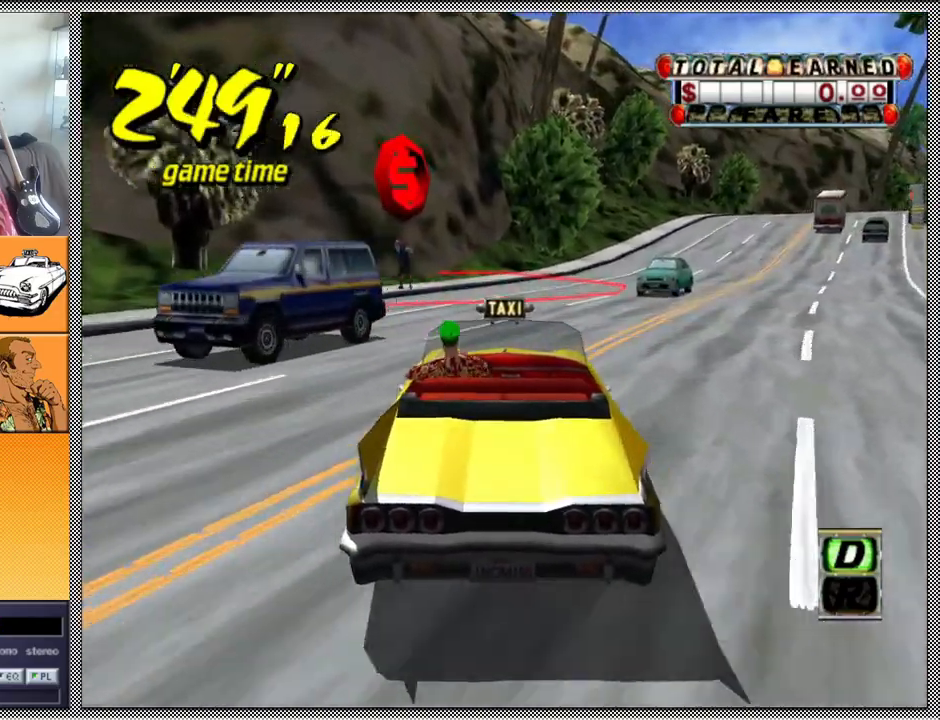
{"buttons": [], "left_stick": "center", "right_stick": "center", "events": [[100, "left_stick", "down"], [400, "left_stick", "center"]]}
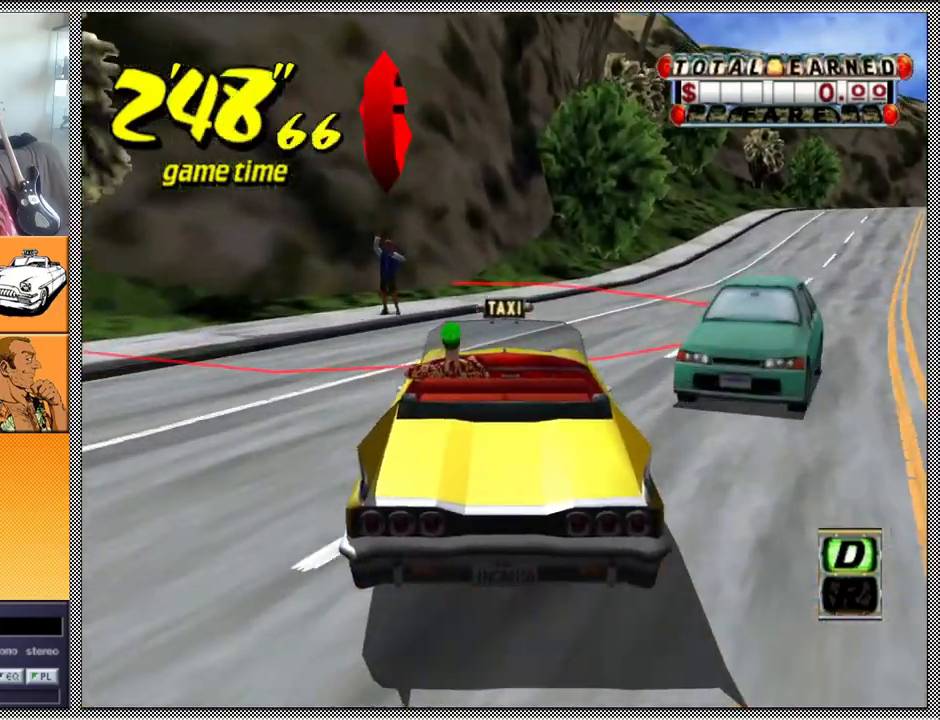
{"buttons": ["L1"], "left_stick": "center", "right_stick": "center", "events": [[200, "left_stick", "right"], [233, "L1", "down"], [400, "left_stick", "center"]]}
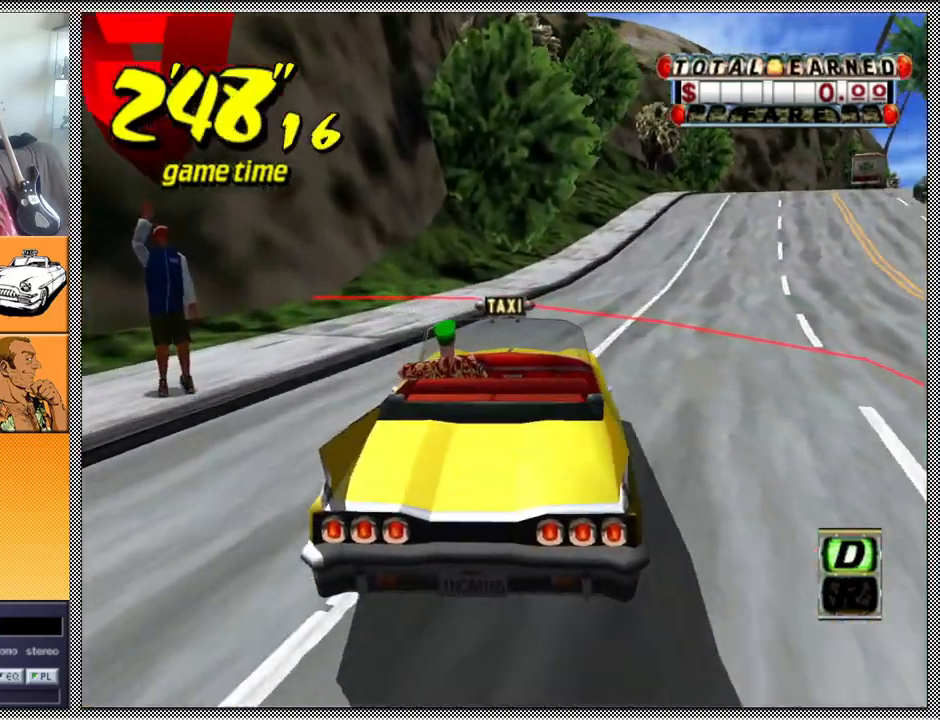
{"buttons": ["L1"], "left_stick": "center", "right_stick": "center", "events": [[67, "left_stick", "right"], [200, "left_stick", "center"]]}
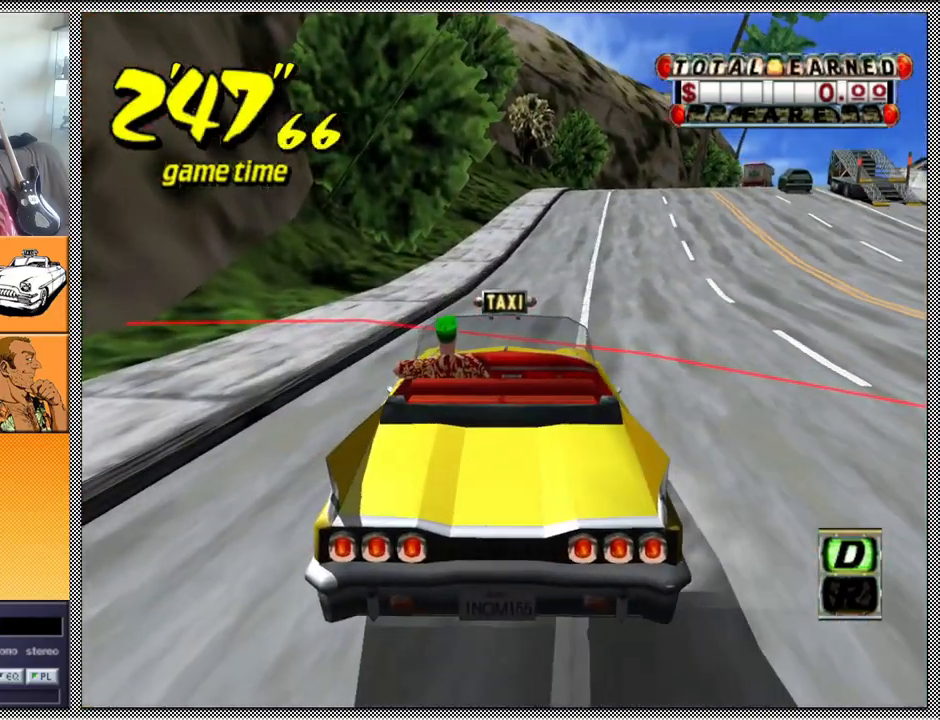
{"buttons": [], "left_stick": "center", "right_stick": "center", "events": [[433, "L1", "up"]]}
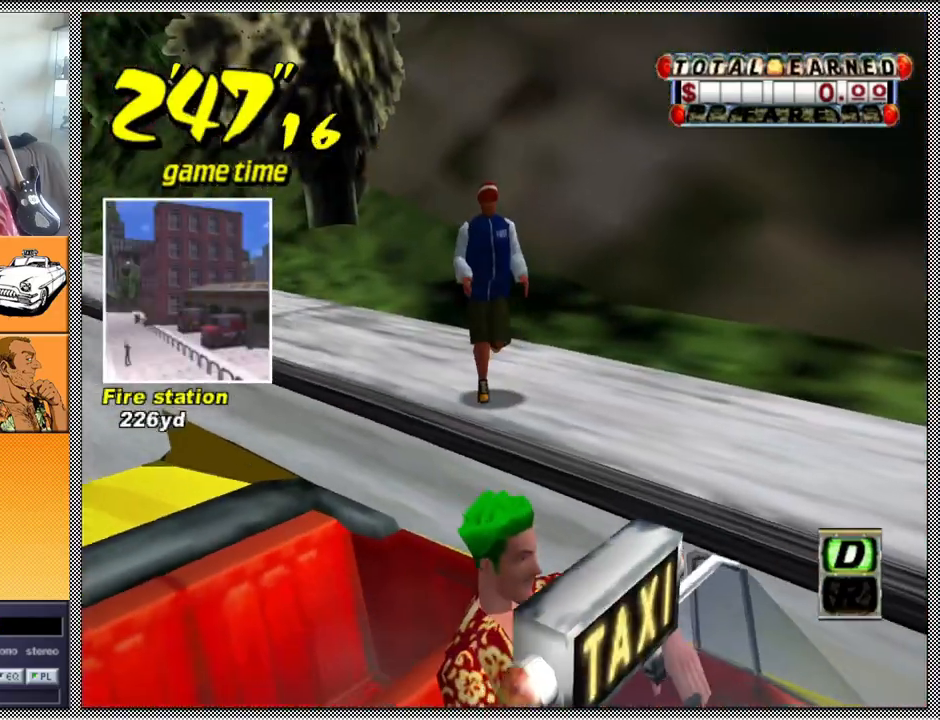
{"buttons": [], "left_stick": "center", "right_stick": "center", "events": []}
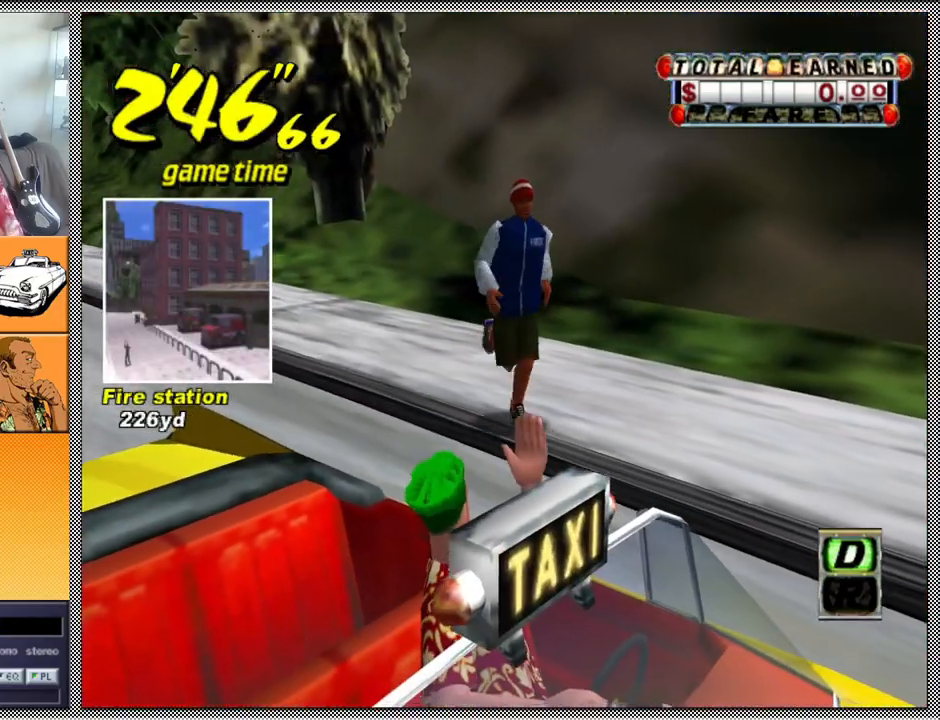
{"buttons": [], "left_stick": "center", "right_stick": "center", "events": []}
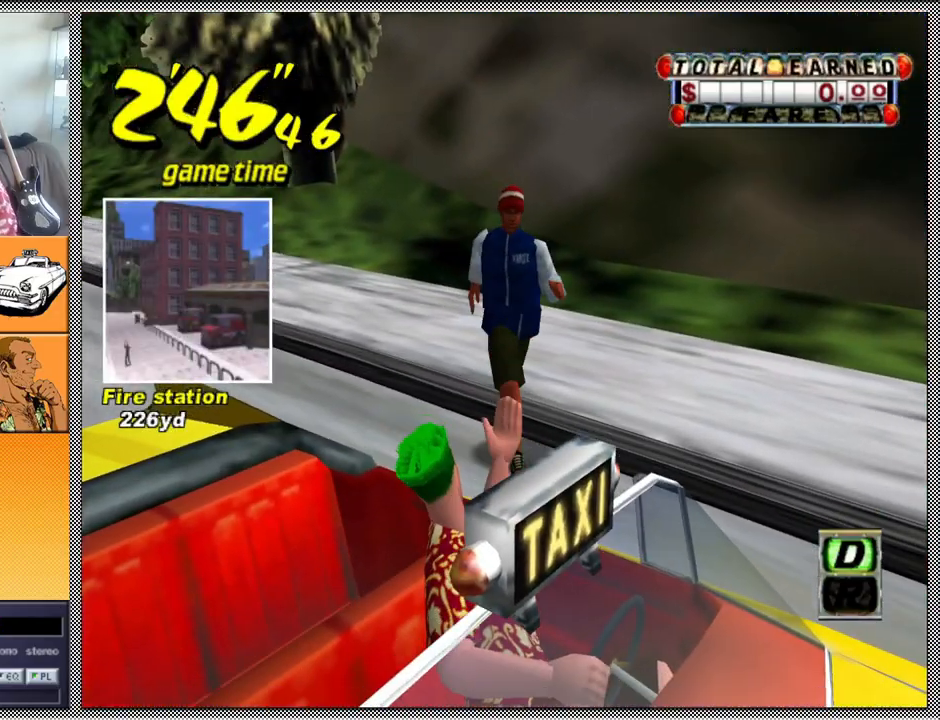
{"buttons": [], "left_stick": "center", "right_stick": "center", "events": []}
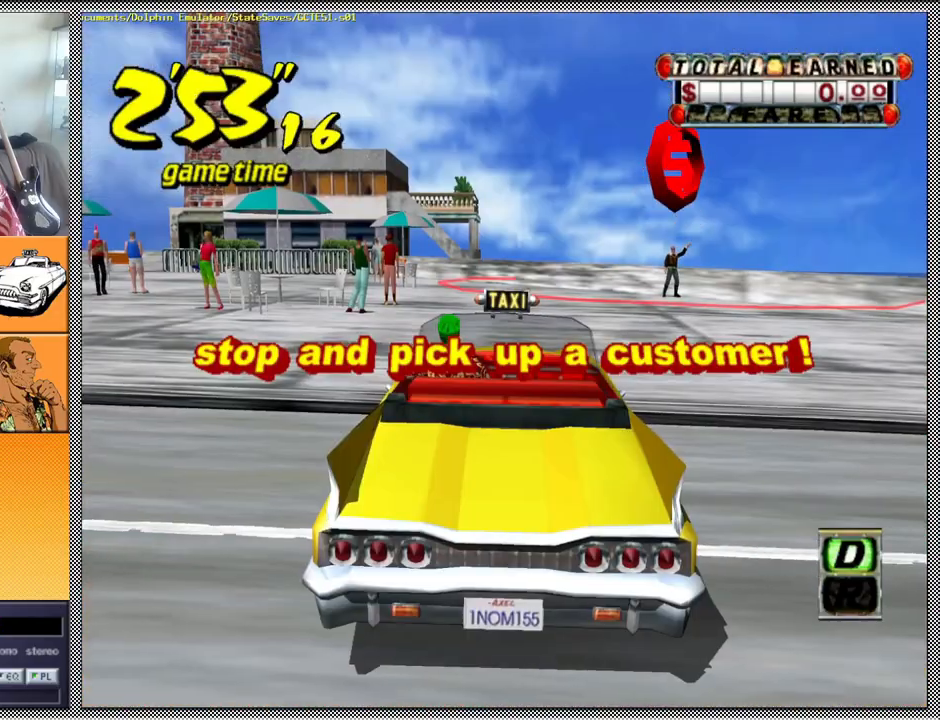
{"buttons": ["A", "B", "Z"], "left_stick": "left", "right_stick": "center", "events": [[300, "B", "down"], [333, "A", "down"], [333, "Z", "down"], [333, "left_stick", "left"]]}
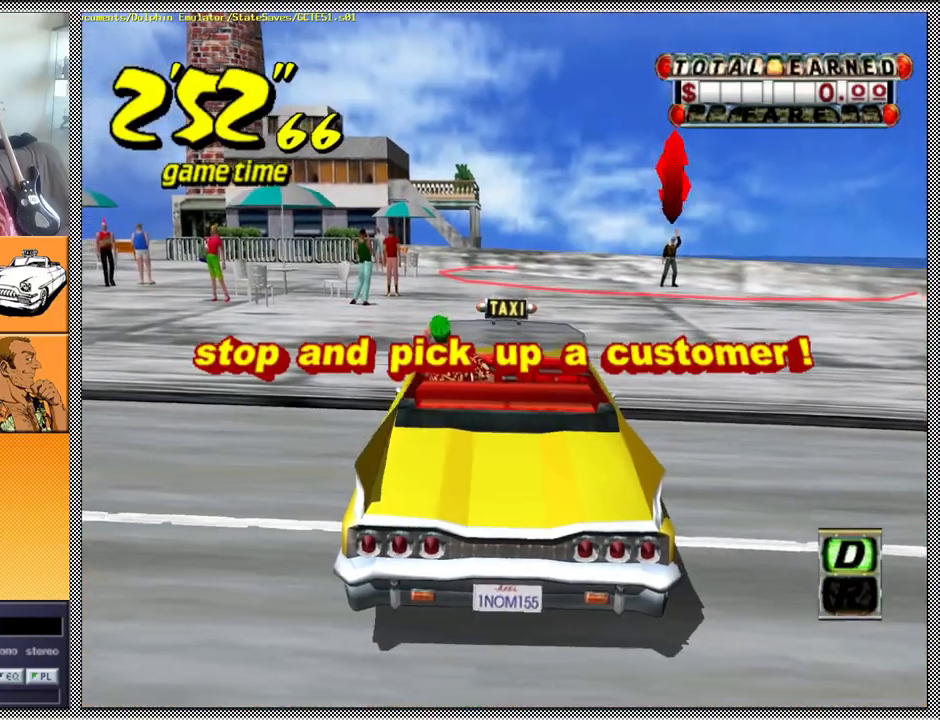
{"buttons": ["A", "B", "Z"], "left_stick": "left", "right_stick": "center", "events": []}